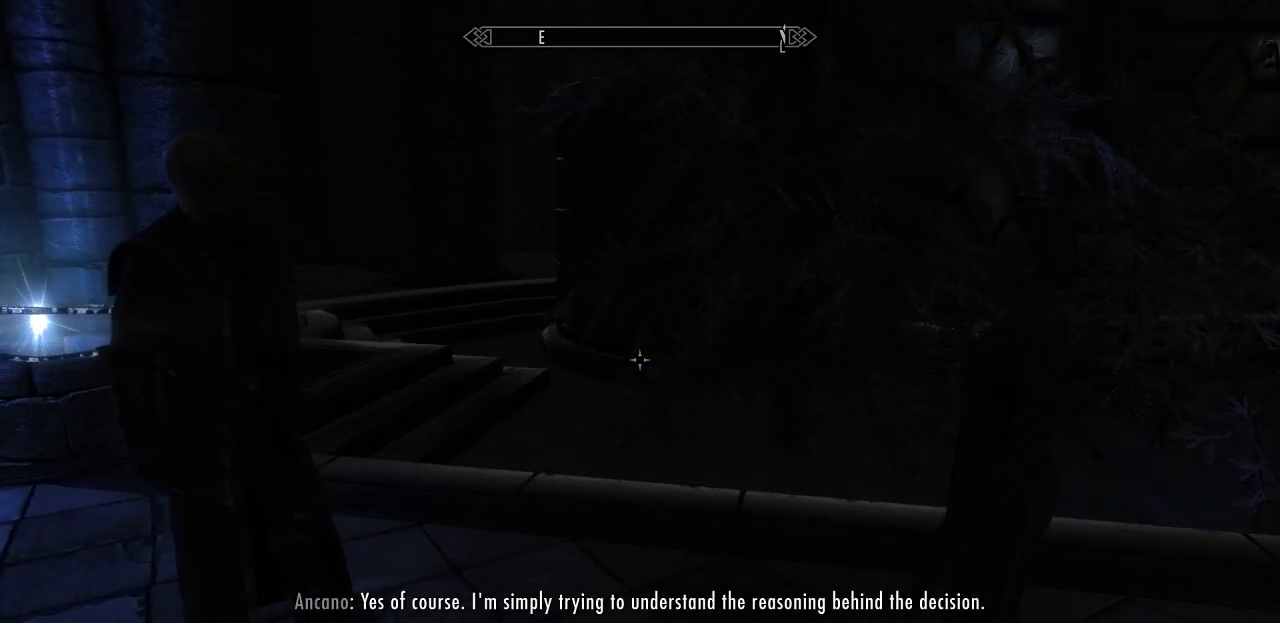
Gameplay with keyboard and mouse; each line is a JSON object with the keys and mouse buttons held at the frame after it. "events" lists presses ("down") and releases ("up") of "1", "2", "3", "4", "5", "a", "alt", "c", "caps_lock", "ctrl", "d", "e", "f", "g", "q", "r", "s", "shift", "space", "t", "tab", "v", "w", "x", "z", "mouse_left", "mouse_wheel" and "mouse_right" between this image and that frame as [ms after this image, input, new state], when the widget could be followed in between. "mouse_left", "mouse_wheel", "mouse_right" = the "left", "wheel", "right" buttons of the "mouse" list. No other keys are recorded. "wheel" means that the mouse wheel is clicked or scrolled. "mouse_move" is the direction in which the mouse moves at that frame (one of eight, or "still"), when it could be read.
{"keys": [], "mouse": [], "mouse_move": "still", "events": []}
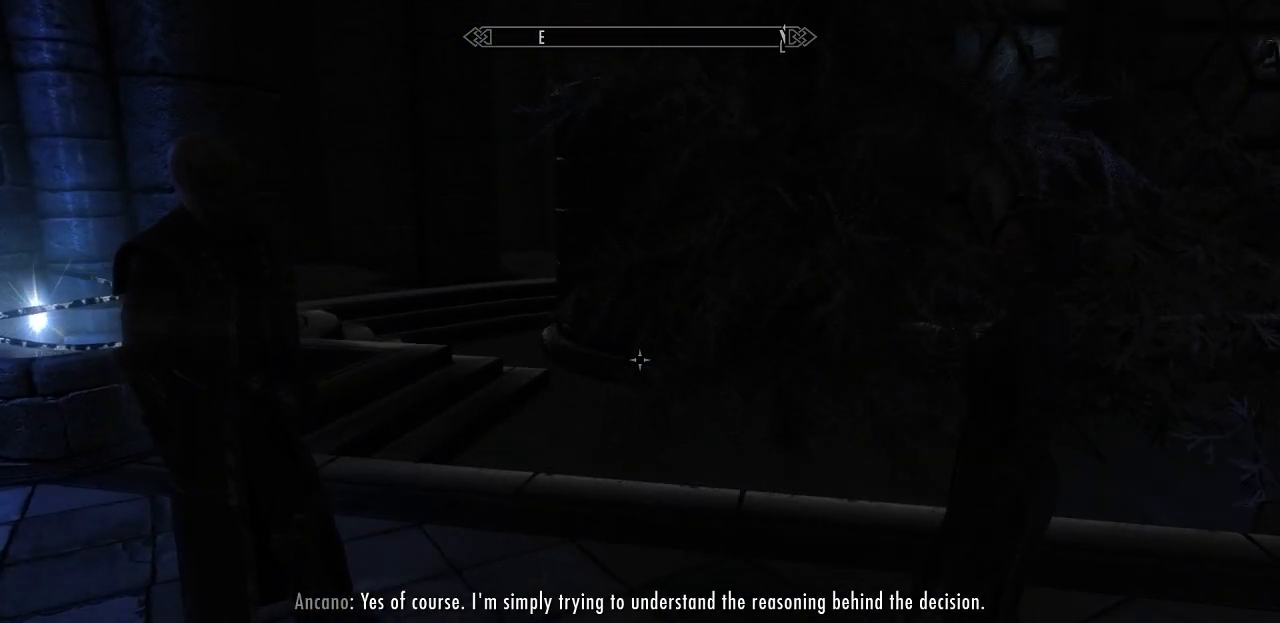
{"keys": [], "mouse": [], "mouse_move": "still", "events": []}
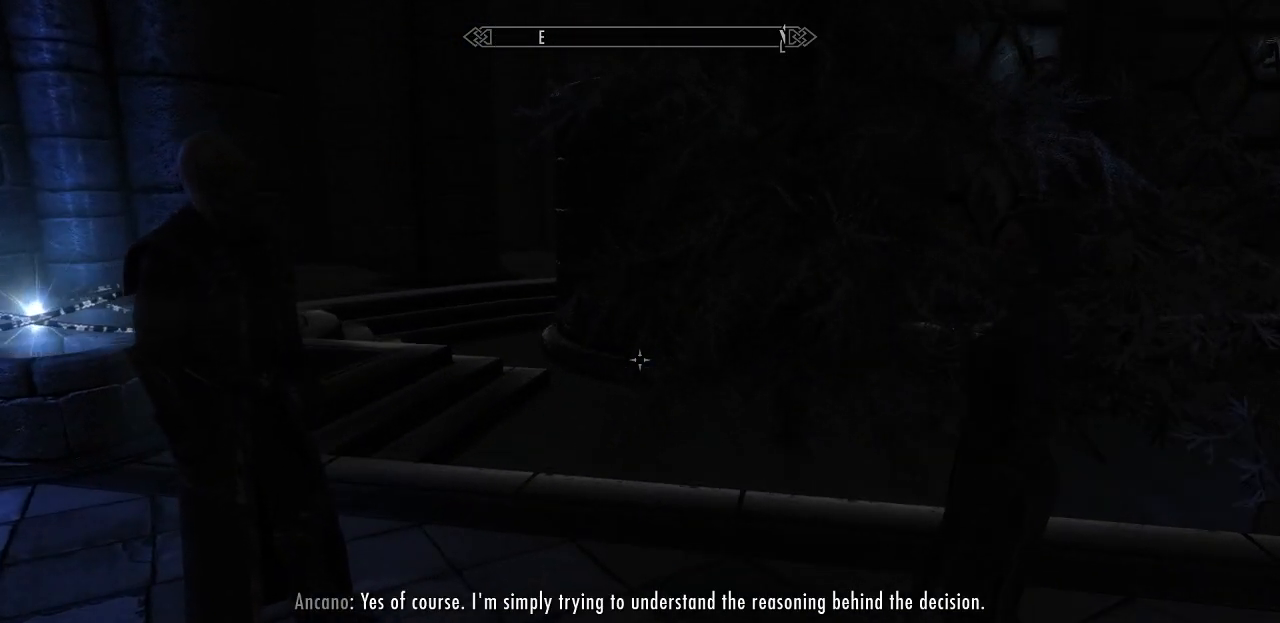
{"keys": [], "mouse": [], "mouse_move": "still", "events": []}
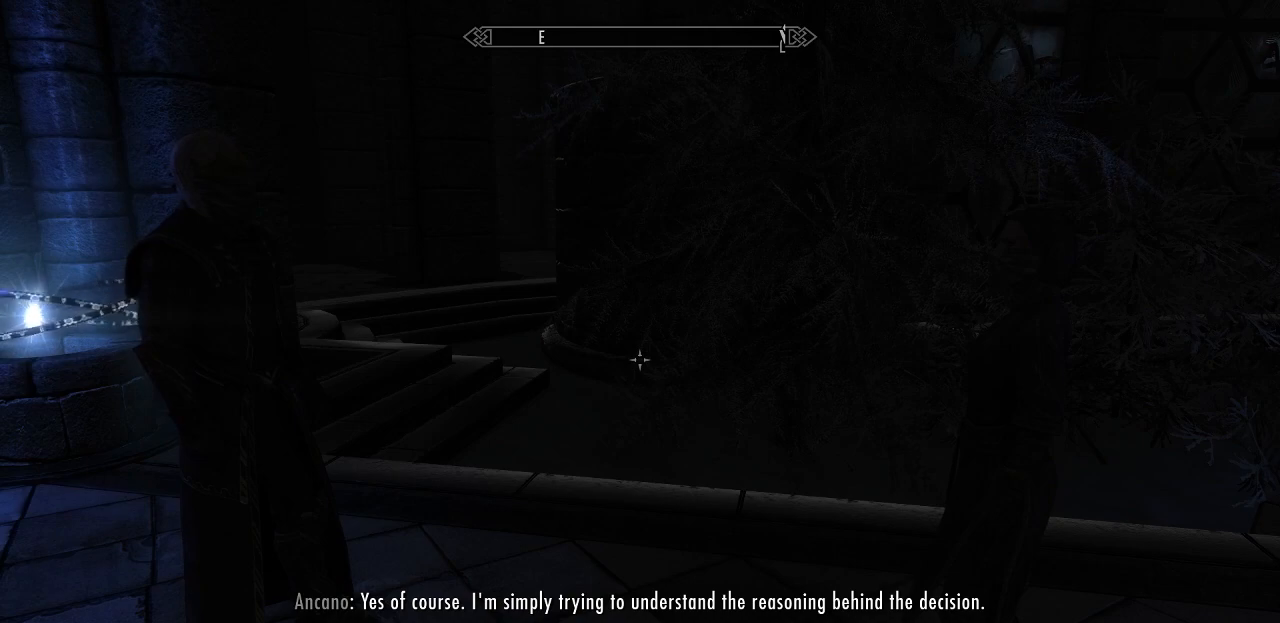
{"keys": [], "mouse": [], "mouse_move": "still", "events": []}
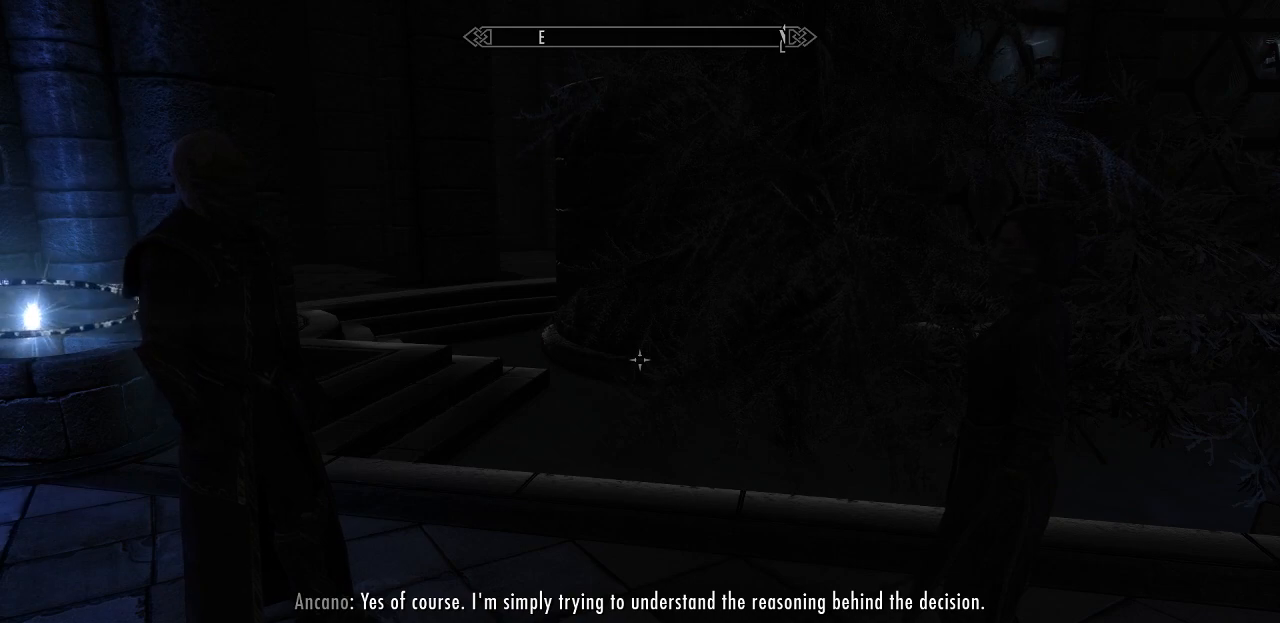
{"keys": [], "mouse": [], "mouse_move": "still", "events": []}
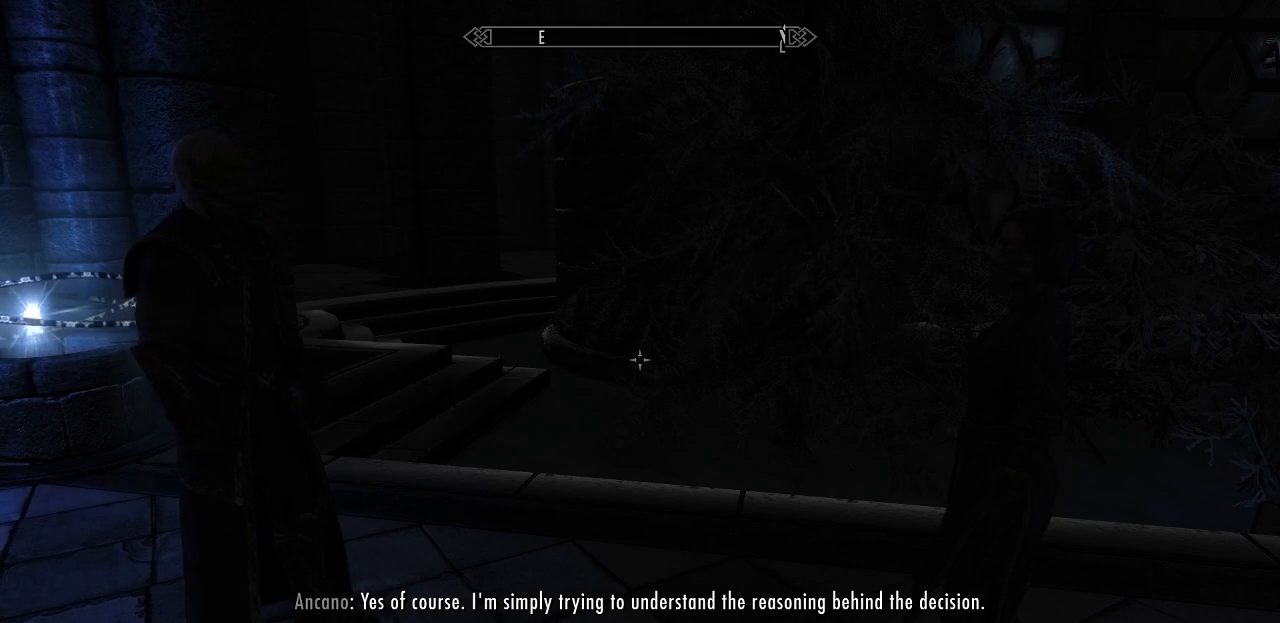
{"keys": [], "mouse": [], "mouse_move": "still", "events": []}
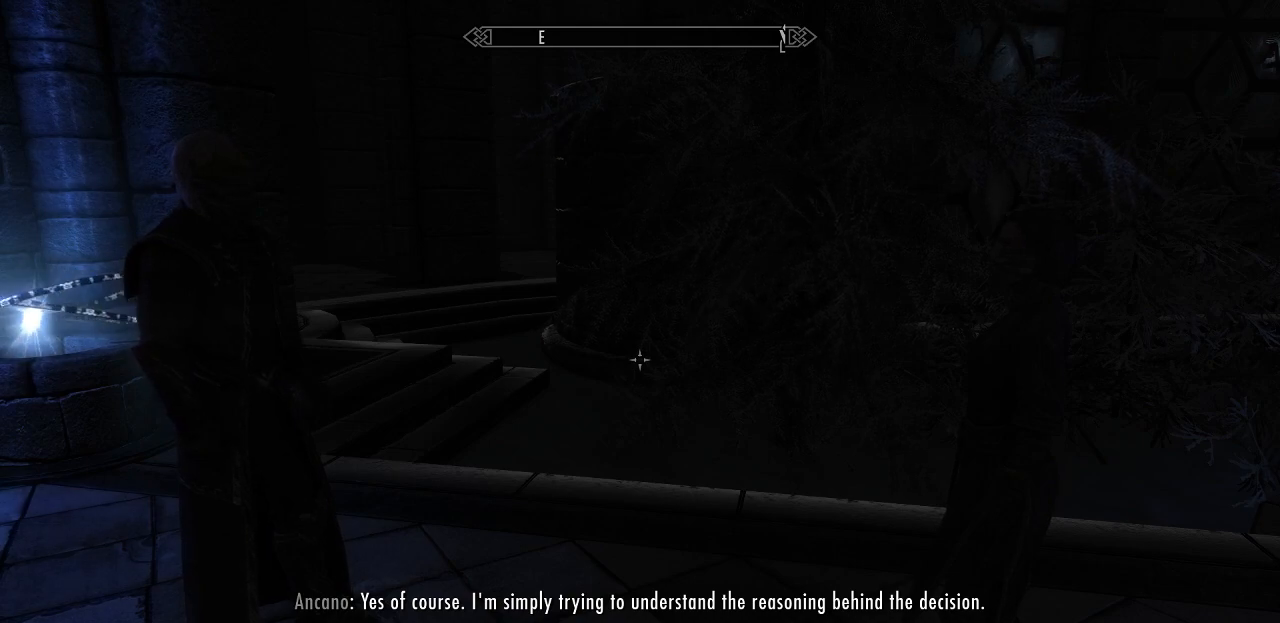
{"keys": [], "mouse": [], "mouse_move": "still", "events": []}
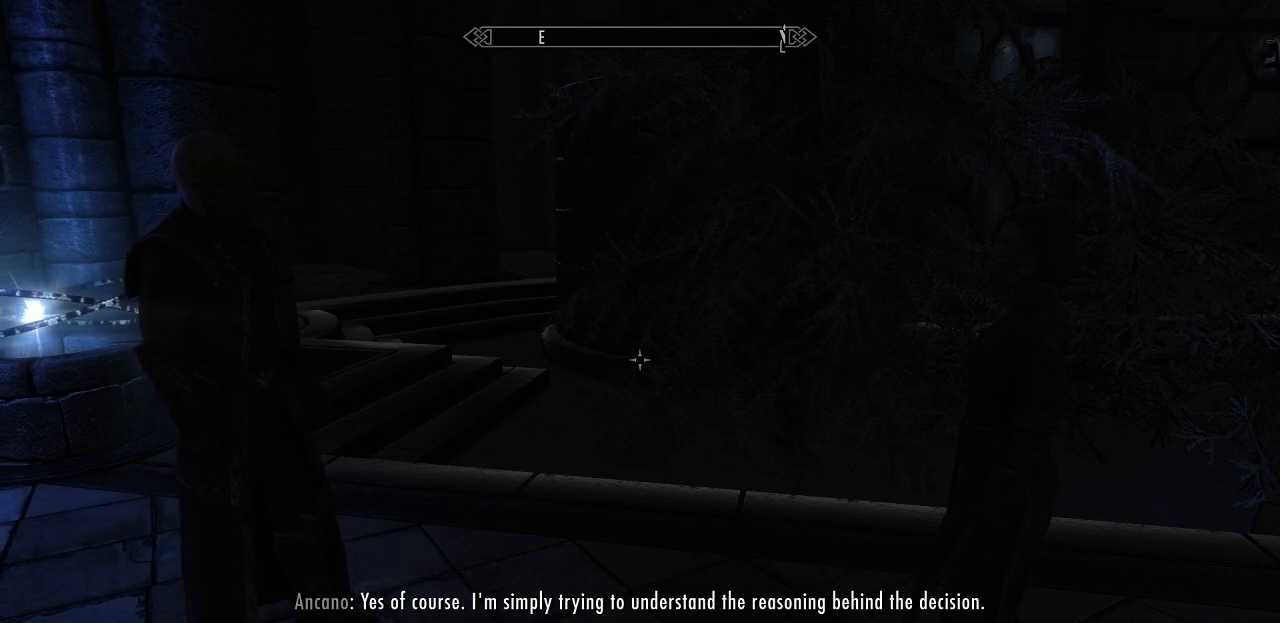
{"keys": [], "mouse": [], "mouse_move": "still", "events": []}
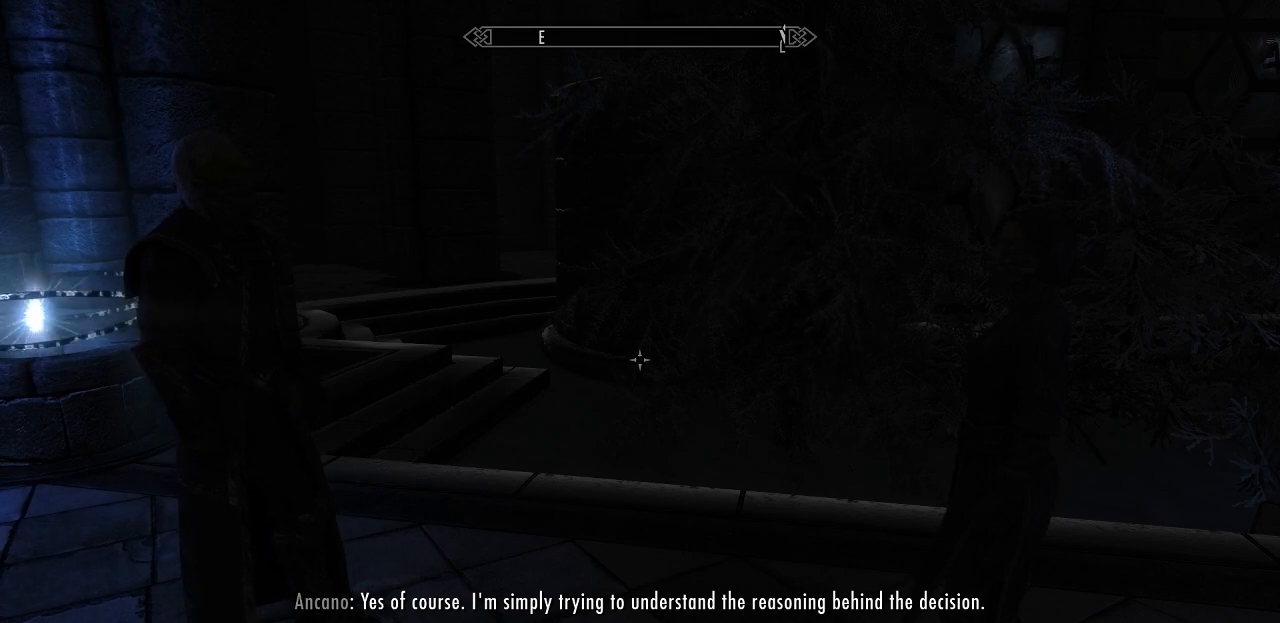
{"keys": [], "mouse": [], "mouse_move": "still", "events": []}
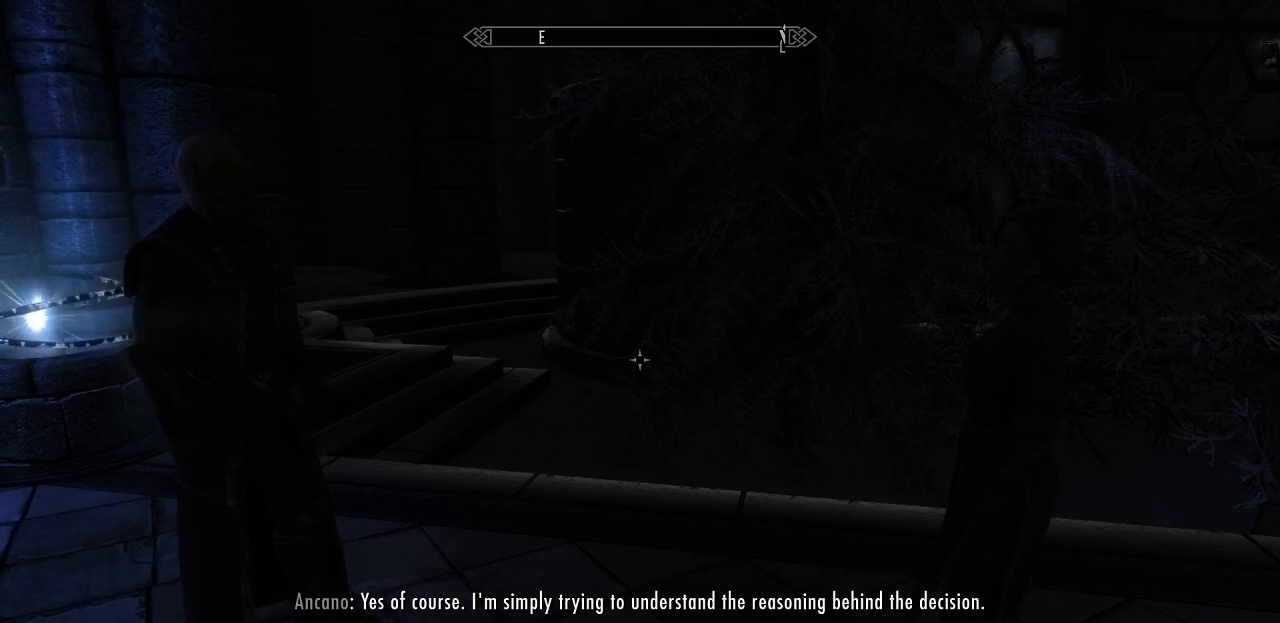
{"keys": [], "mouse": [], "mouse_move": "still", "events": []}
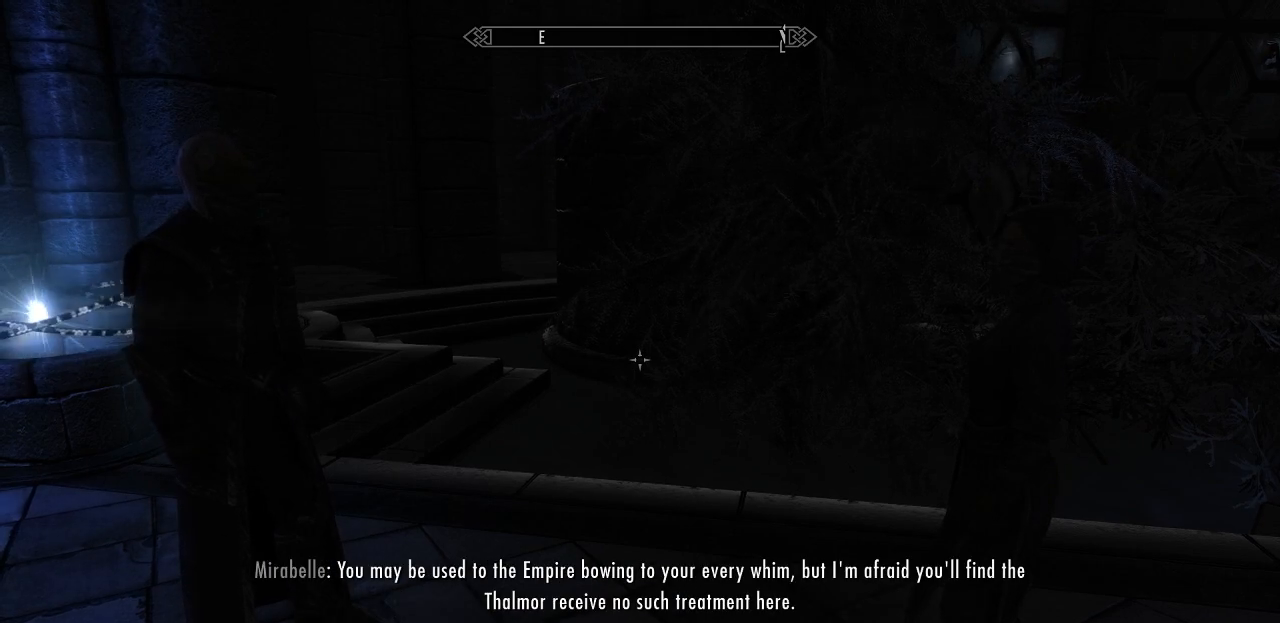
{"keys": [], "mouse": [], "mouse_move": "right", "events": []}
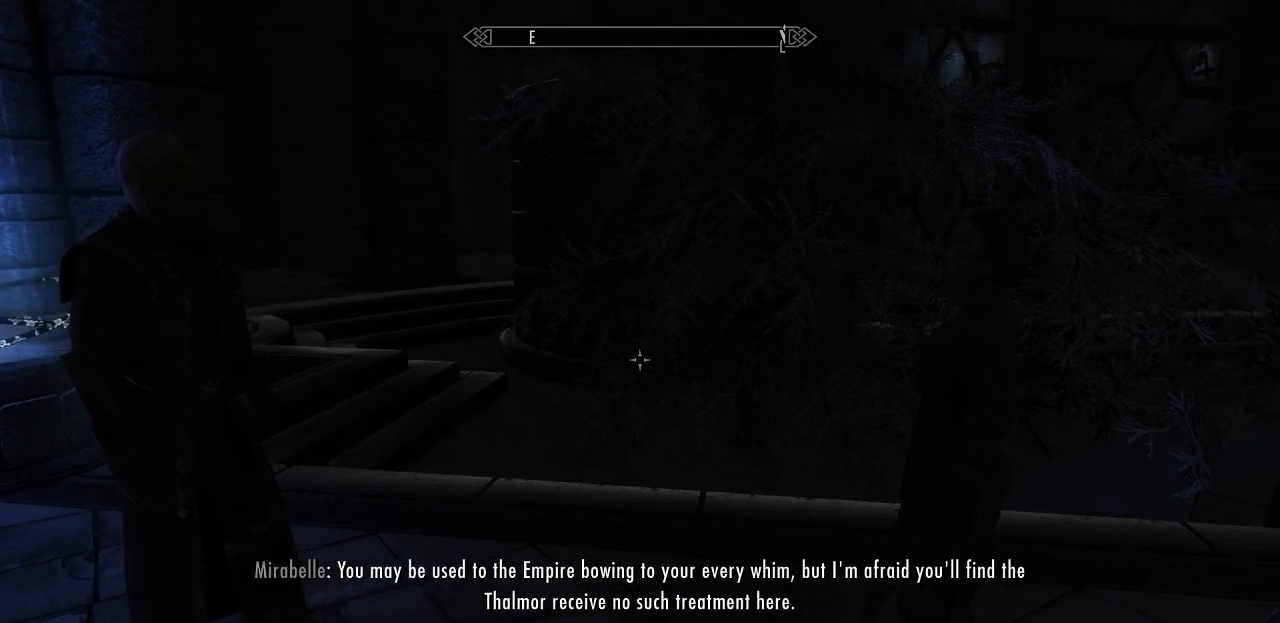
{"keys": [], "mouse": [], "mouse_move": "still", "events": []}
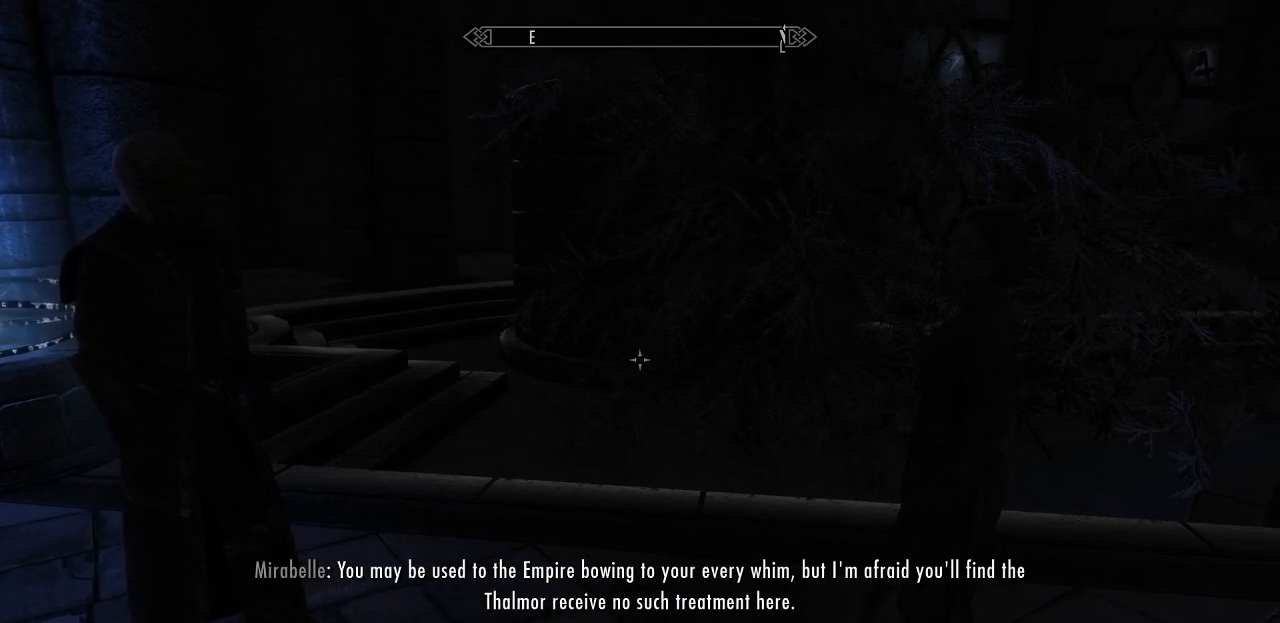
{"keys": [], "mouse": [], "mouse_move": "still", "events": []}
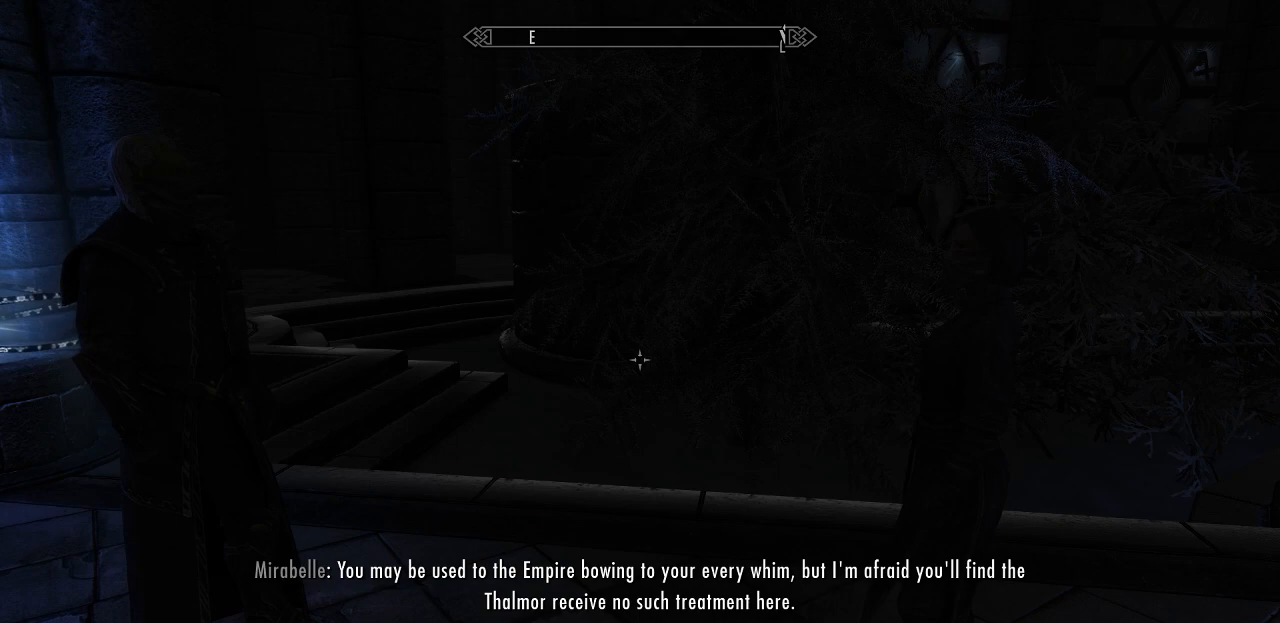
{"keys": [], "mouse": [], "mouse_move": "still", "events": []}
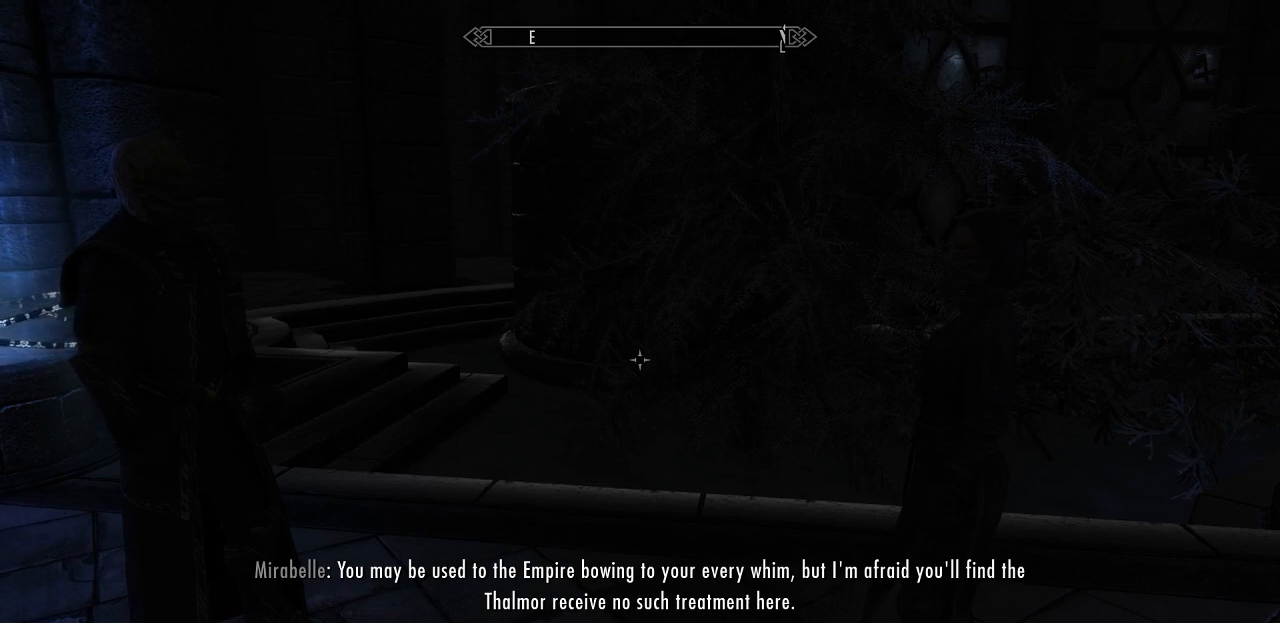
{"keys": [], "mouse": [], "mouse_move": "right", "events": []}
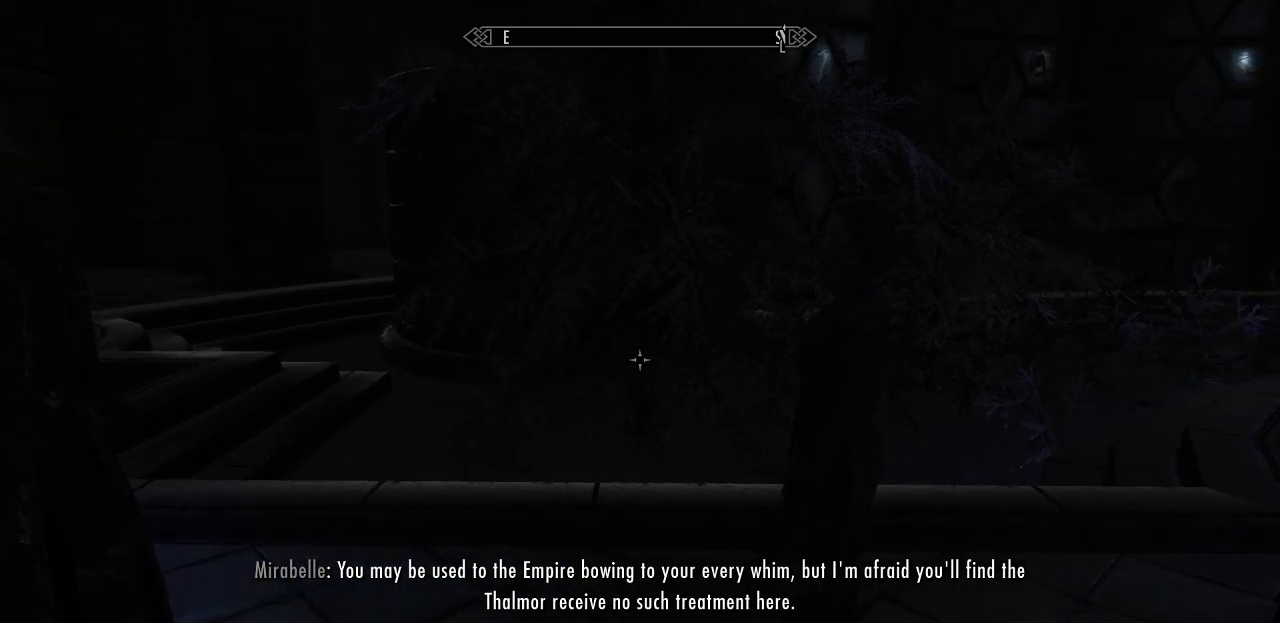
{"keys": [], "mouse": [], "mouse_move": "right", "events": [[117, "w", "down"], [450, "w", "up"]]}
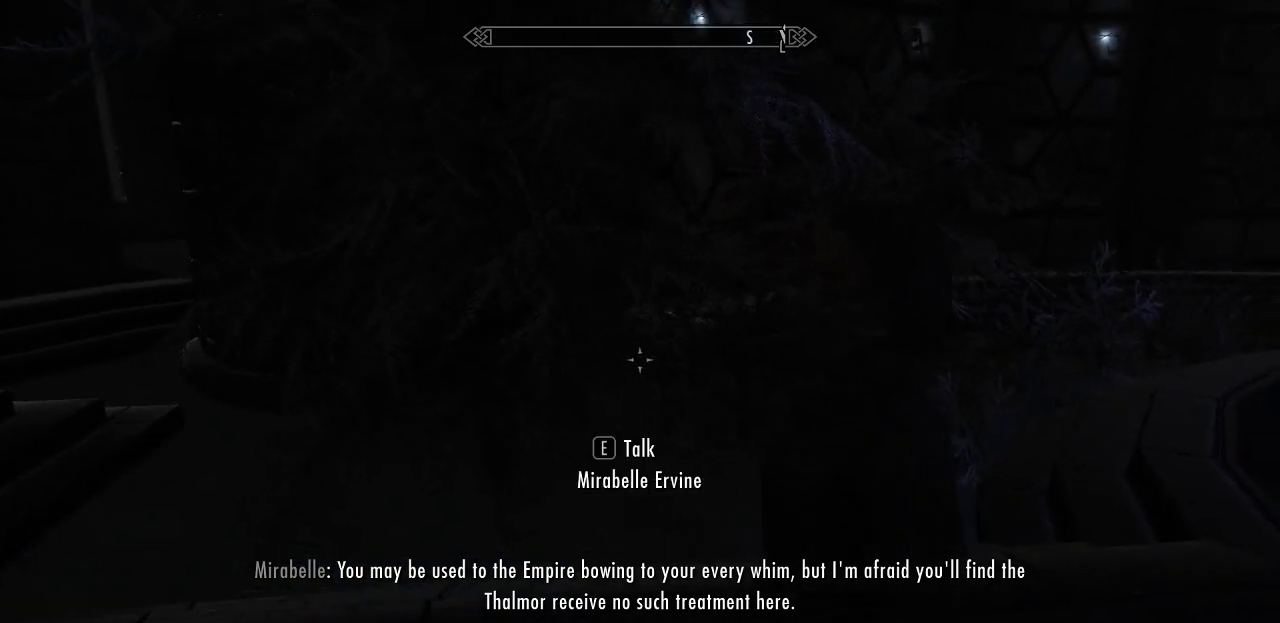
{"keys": [], "mouse": [], "mouse_move": "still", "events": []}
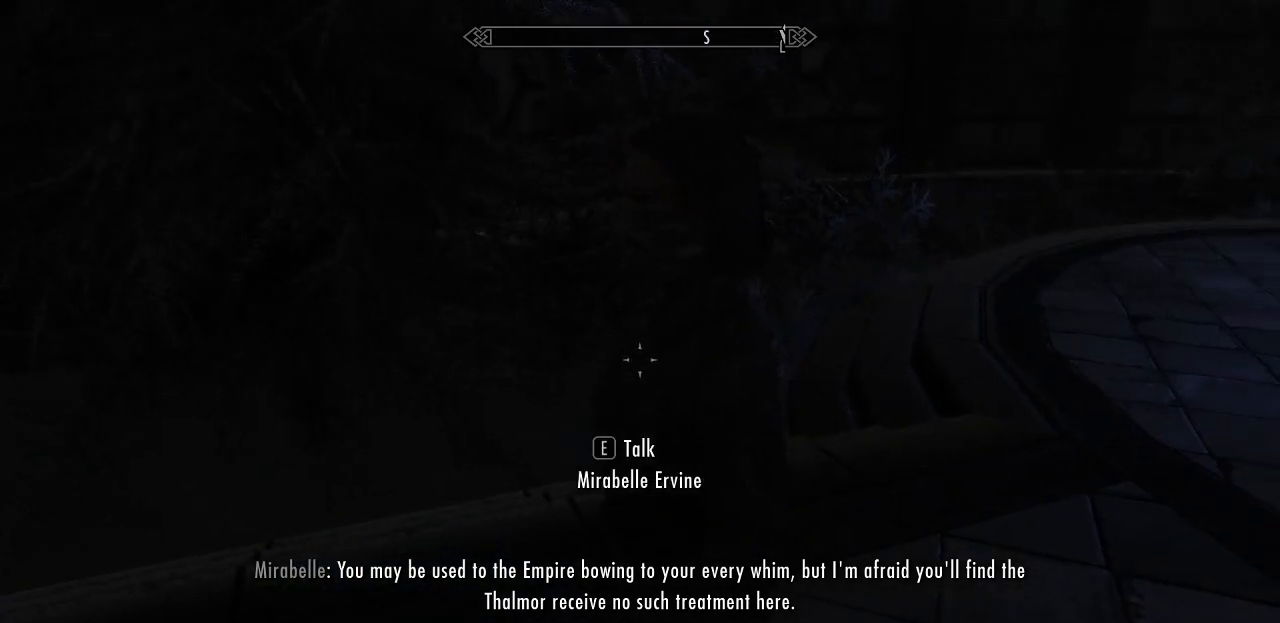
{"keys": [], "mouse": [], "mouse_move": "still", "events": []}
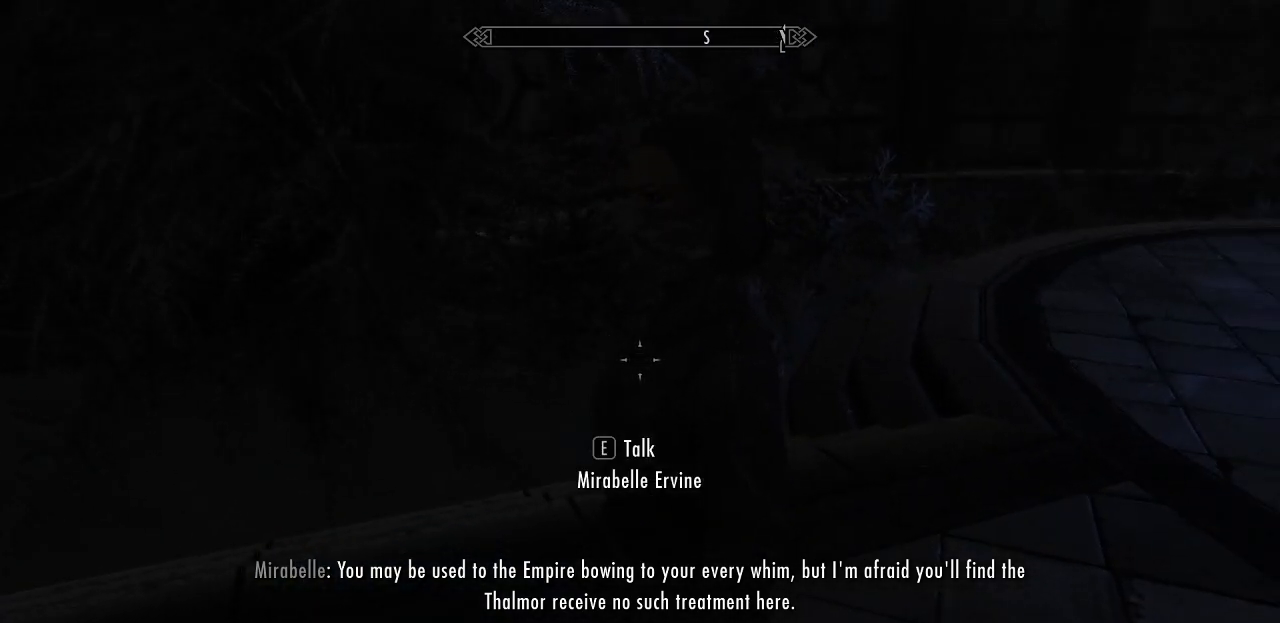
{"keys": [], "mouse": [], "mouse_move": "still", "events": []}
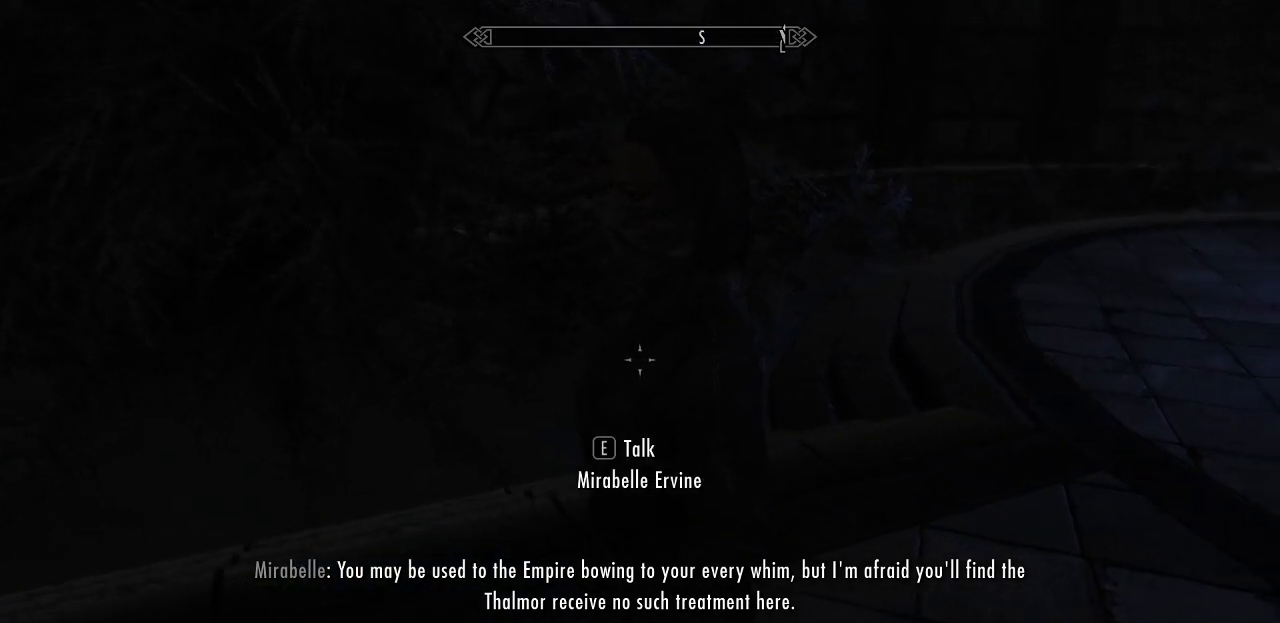
{"keys": [], "mouse": [], "mouse_move": "still", "events": []}
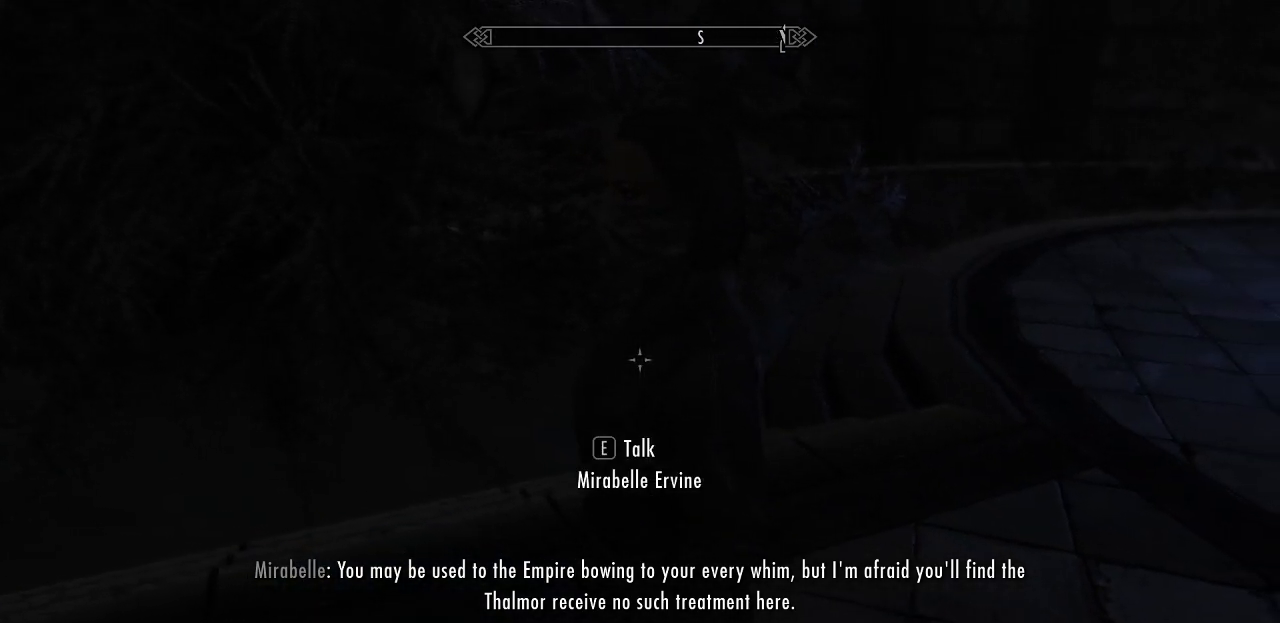
{"keys": [], "mouse": [], "mouse_move": "still", "events": []}
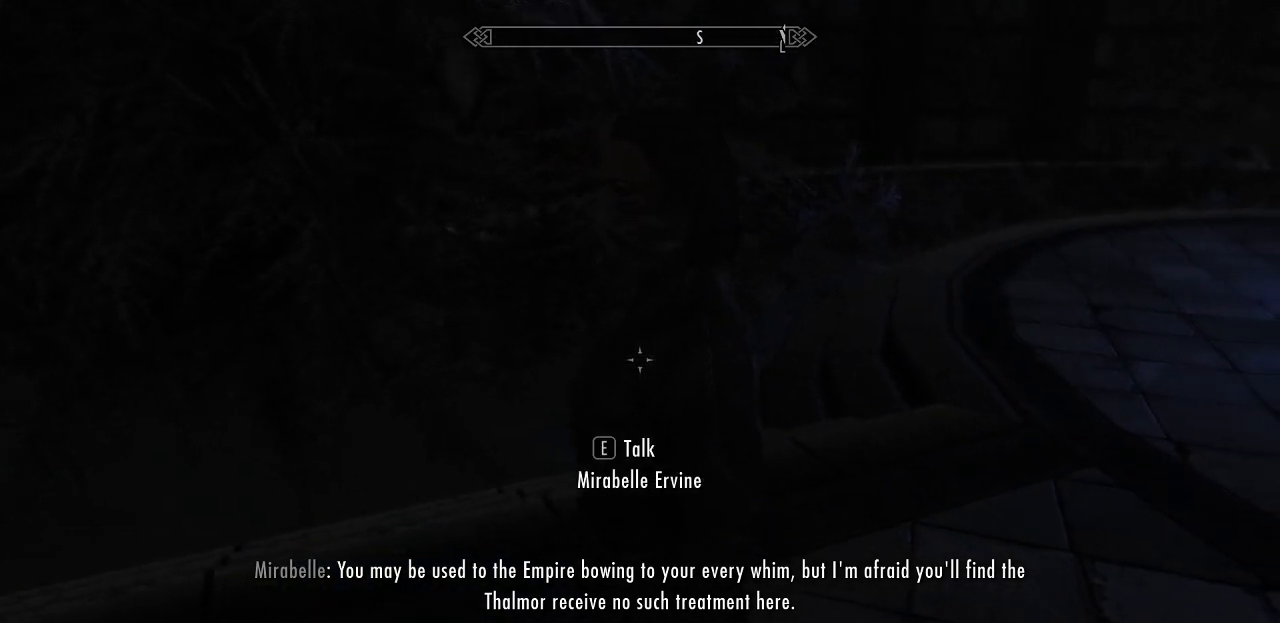
{"keys": [], "mouse": [], "mouse_move": "still", "events": []}
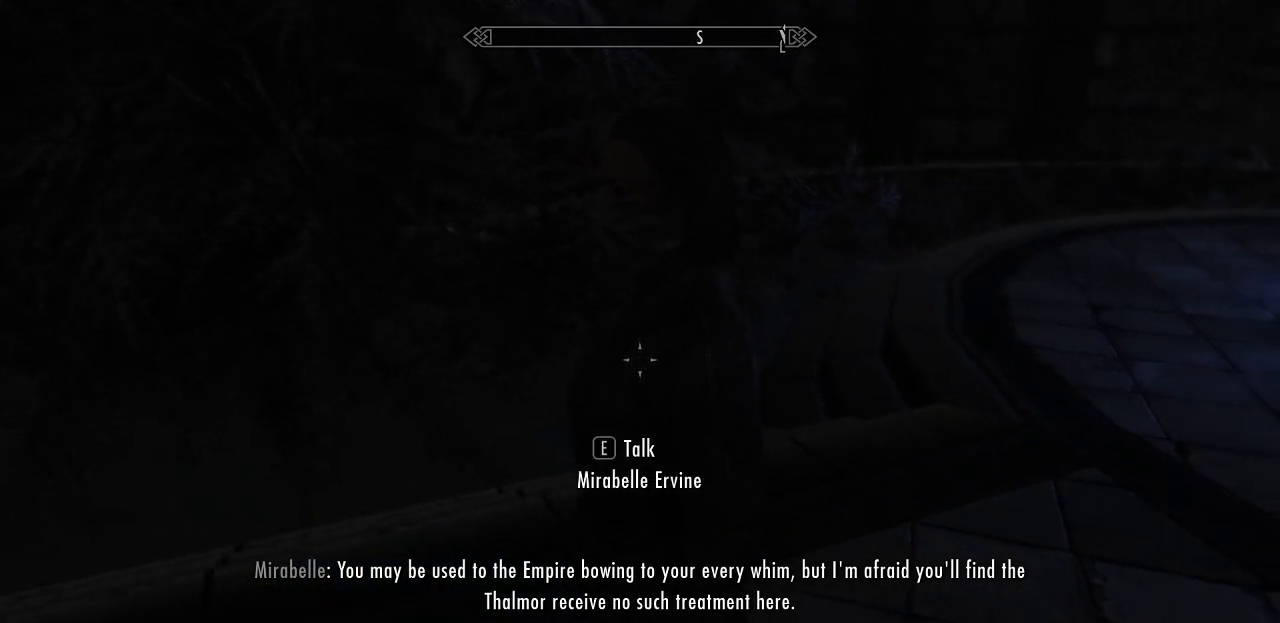
{"keys": [], "mouse": [], "mouse_move": "still", "events": []}
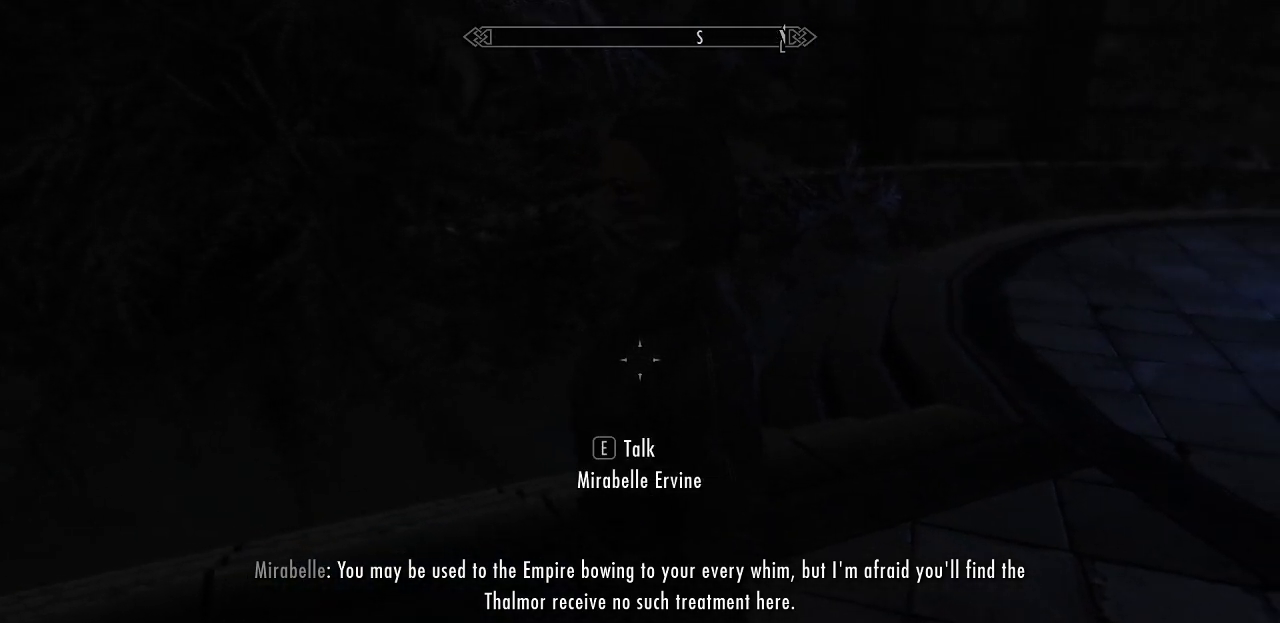
{"keys": [], "mouse": [], "mouse_move": "still", "events": []}
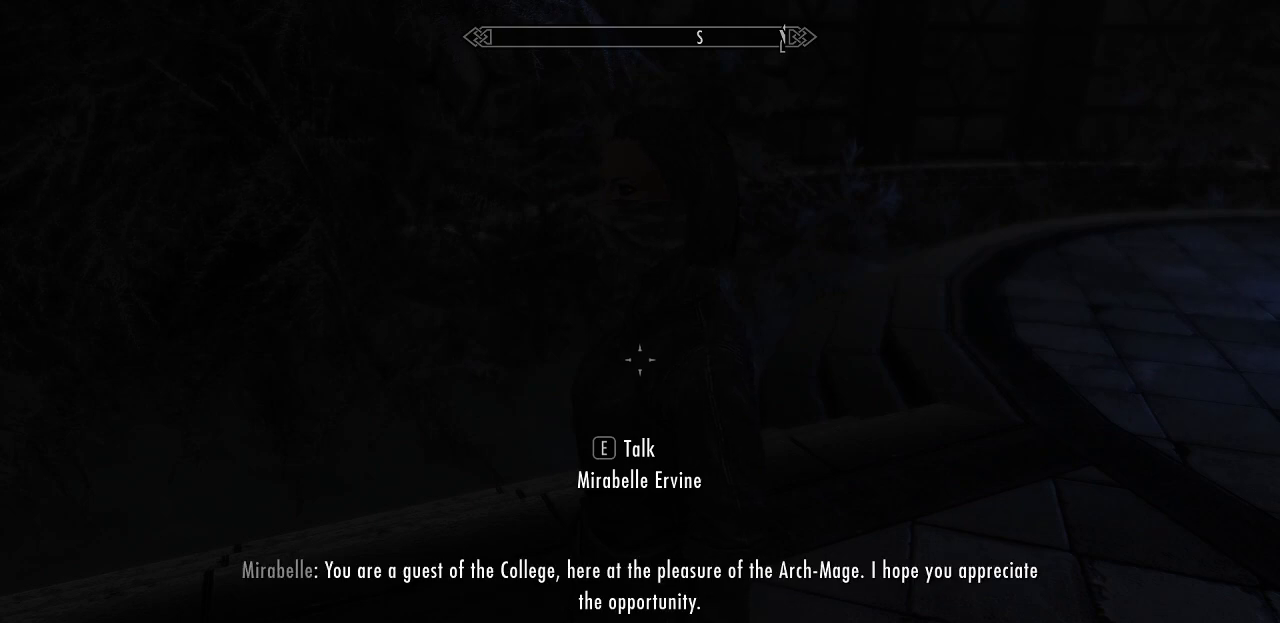
{"keys": [], "mouse": [], "mouse_move": "left", "events": []}
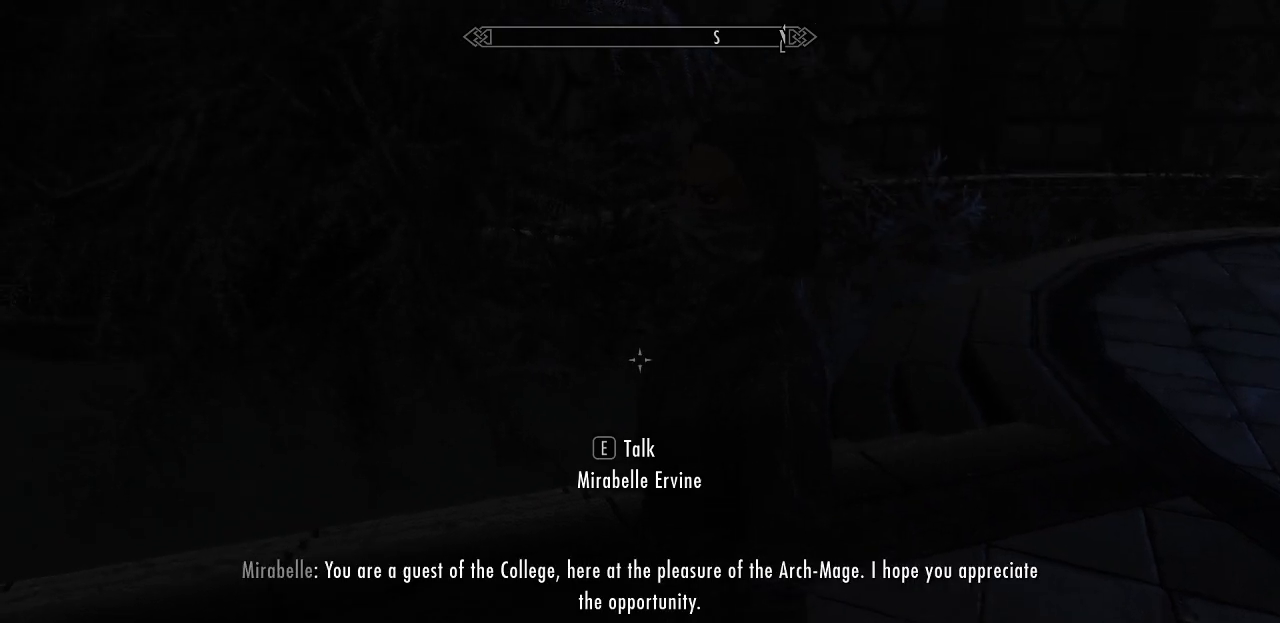
{"keys": [], "mouse": [], "mouse_move": "still", "events": []}